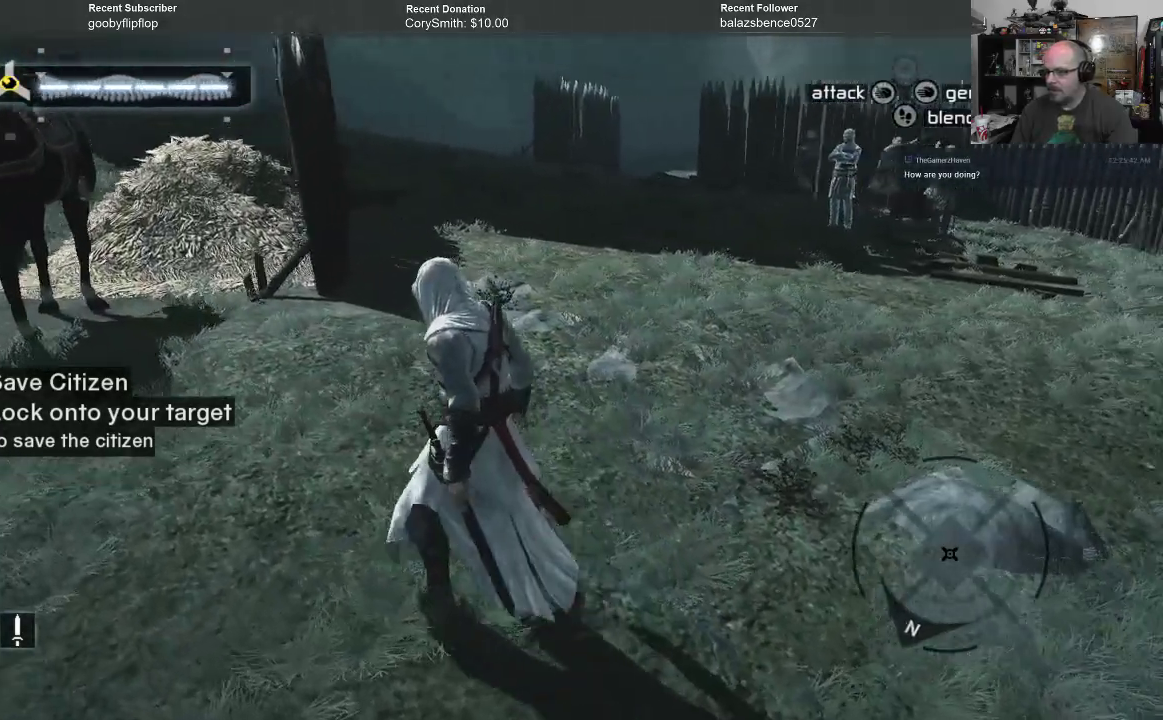
Gameplay with a controller (Xbox layout); each line is a JSON object with the inputs held at the frame after it. "events" lists button and stick changes between this image and that frame as [ms after this image, input, new state], when the widget could be followed in between. Not read: Z.
{"buttons": [], "left_stick": "center", "right_stick": "center", "events": [[200, "right_stick", "center"], [367, "left_stick", "center"]]}
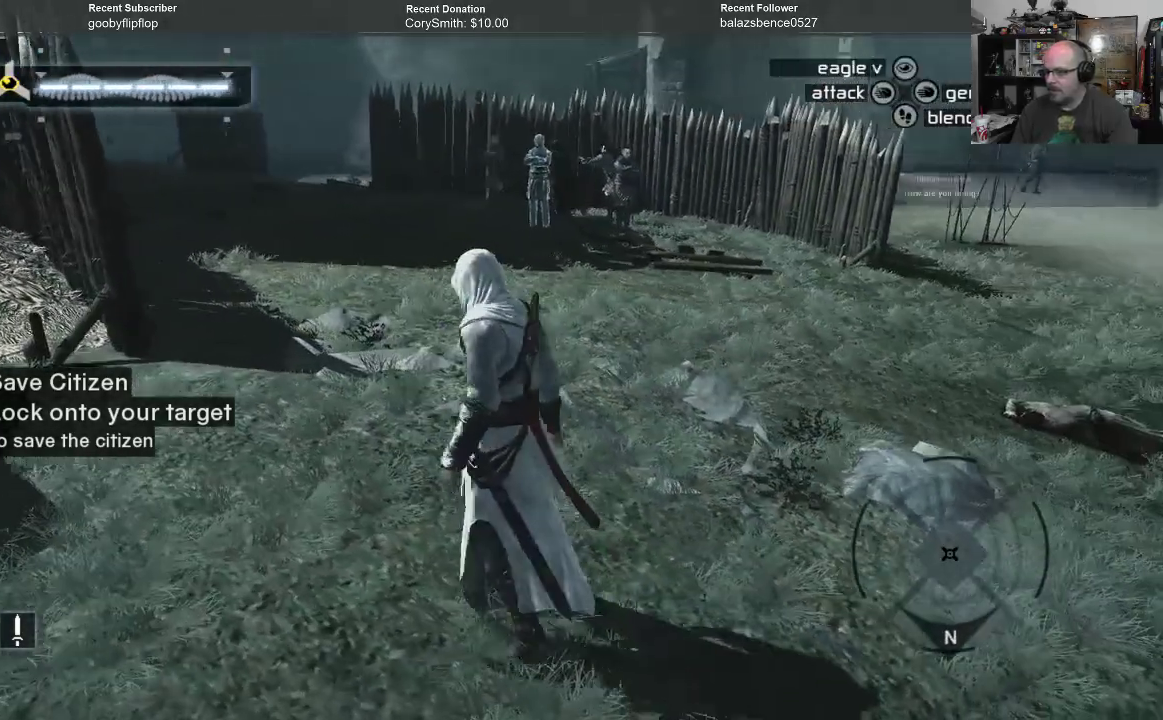
{"buttons": [], "left_stick": "center", "right_stick": "center", "events": []}
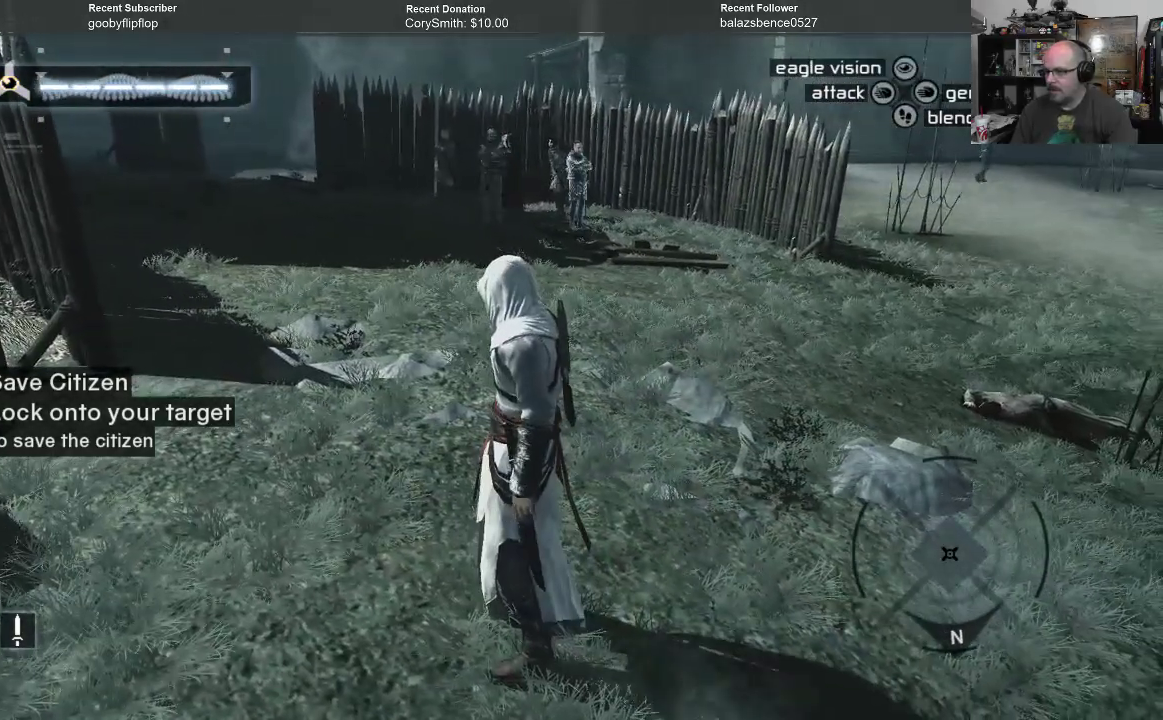
{"buttons": [], "left_stick": "center", "right_stick": "center", "events": []}
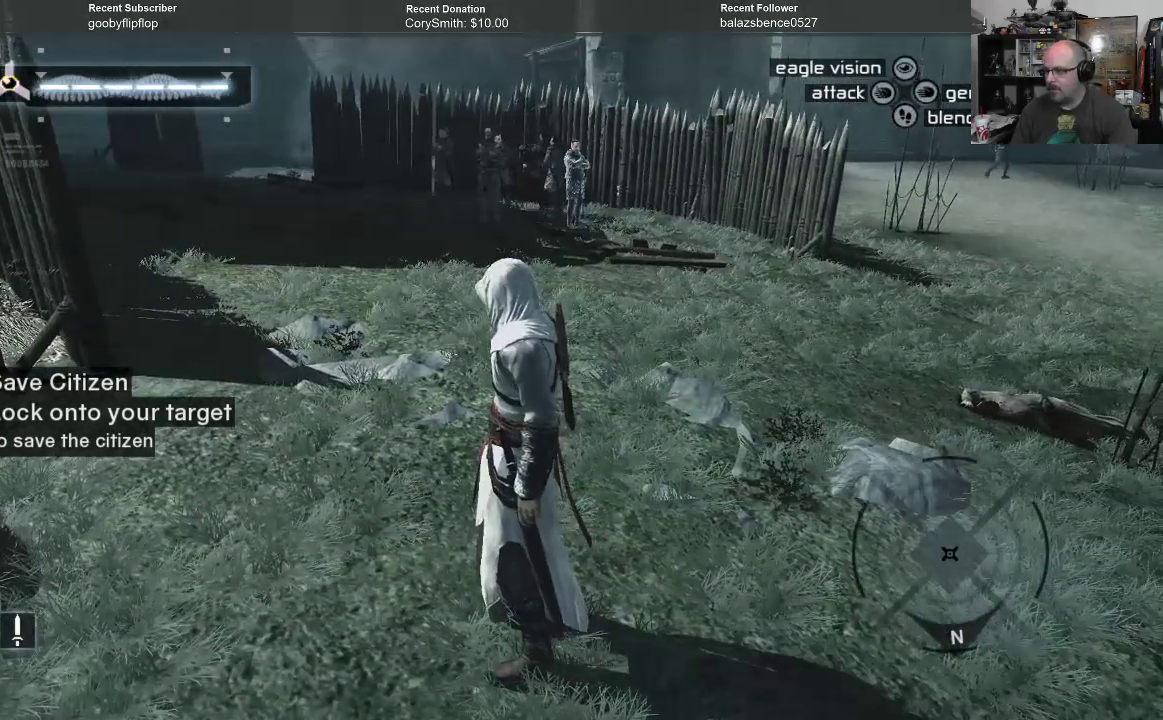
{"buttons": [], "left_stick": "center", "right_stick": "center", "events": []}
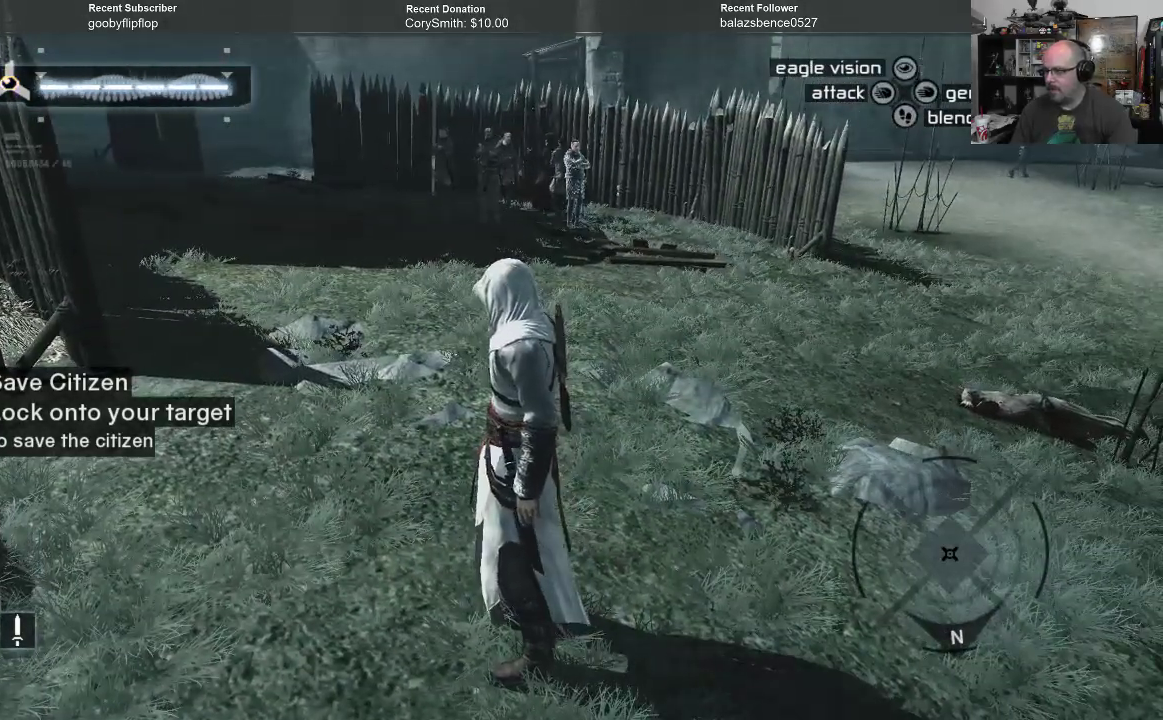
{"buttons": [], "left_stick": "center", "right_stick": "center", "events": []}
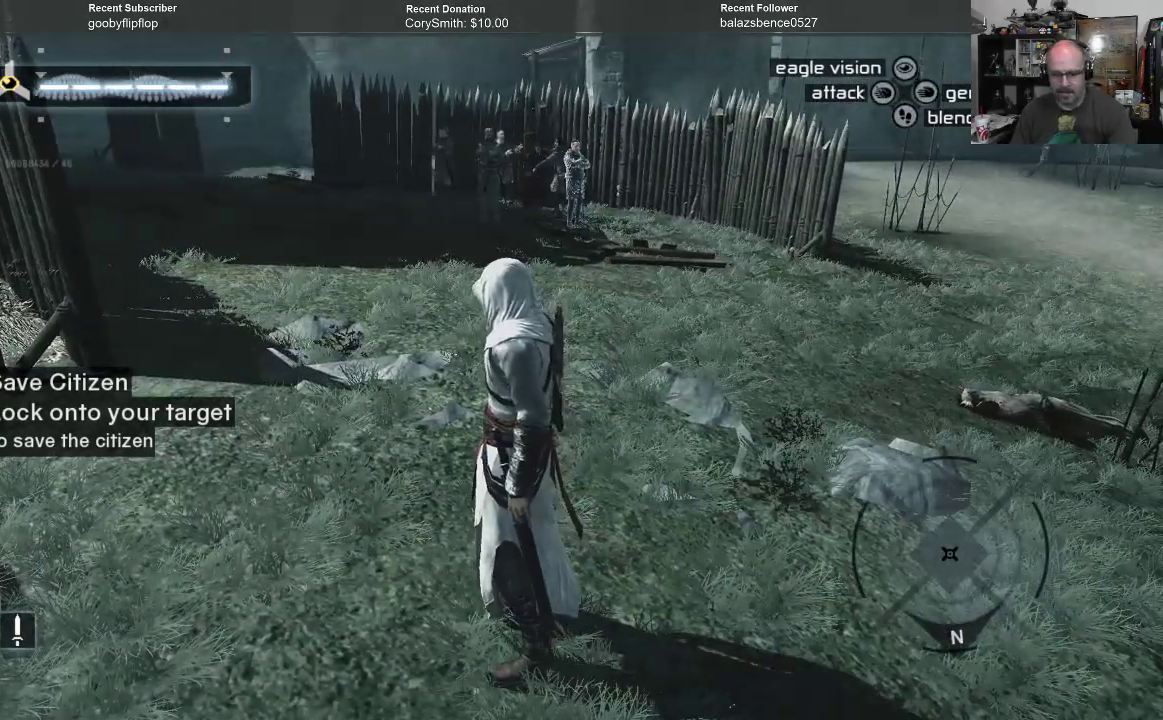
{"buttons": [], "left_stick": "center", "right_stick": "center", "events": []}
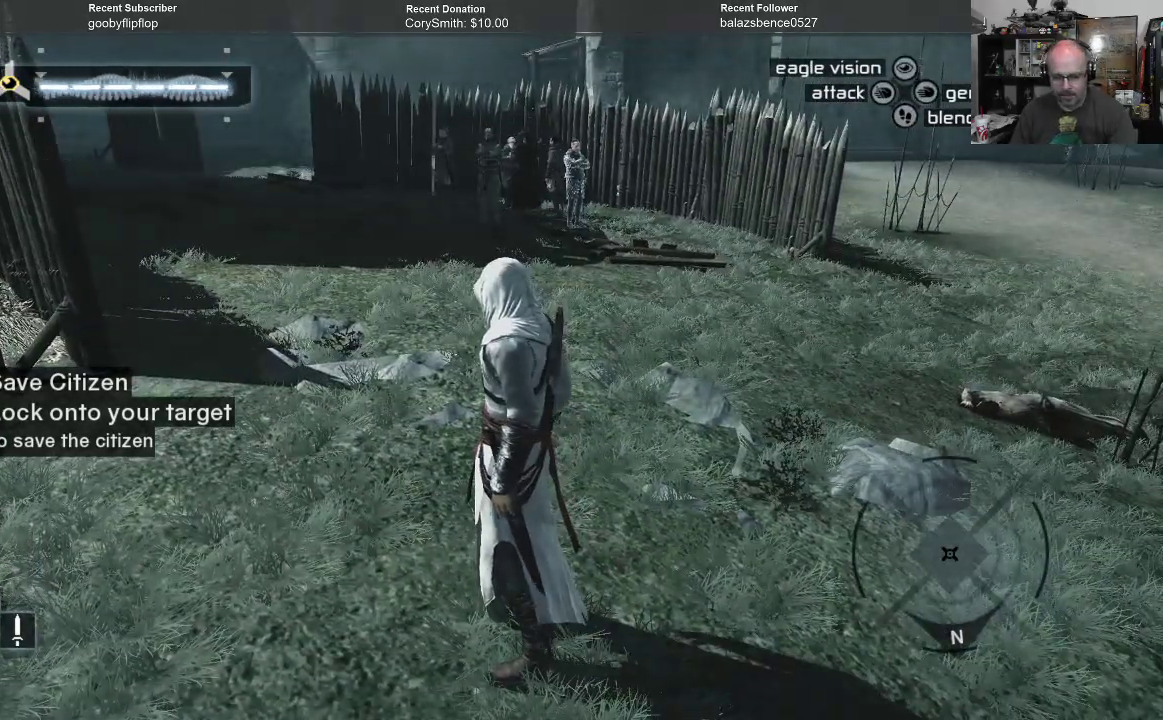
{"buttons": [], "left_stick": "center", "right_stick": "center", "events": []}
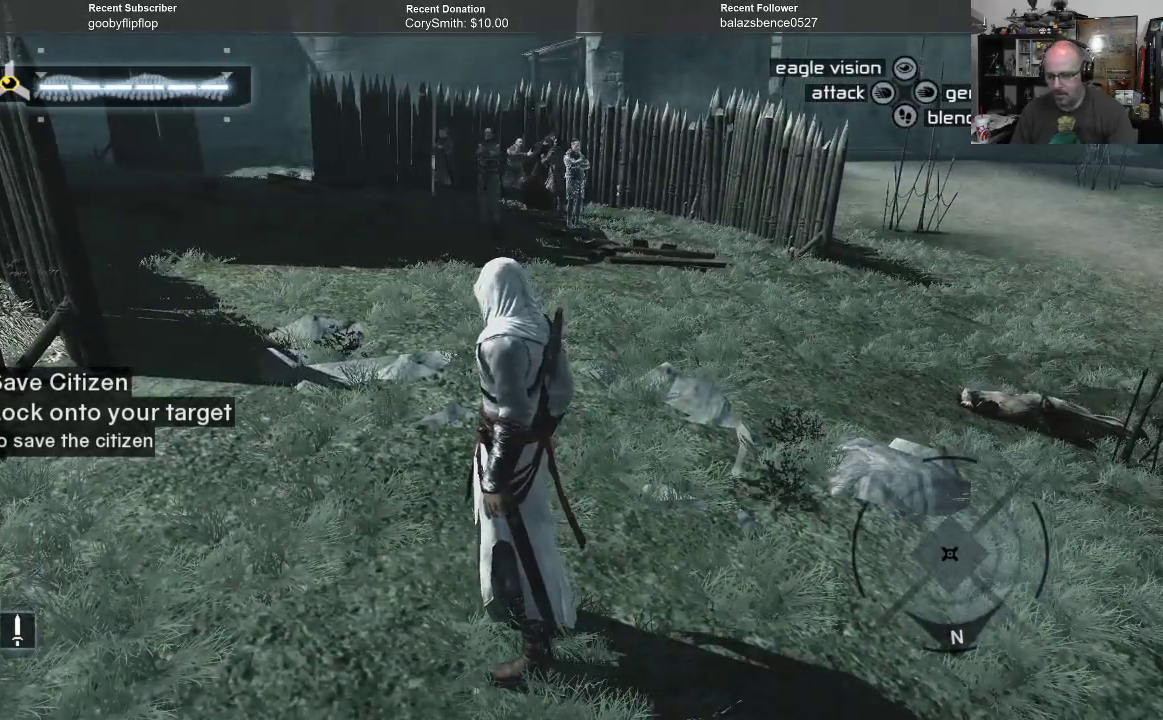
{"buttons": [], "left_stick": "center", "right_stick": "center", "events": [[67, "DPAD_DOWN", "down"], [133, "DPAD_DOWN", "up"]]}
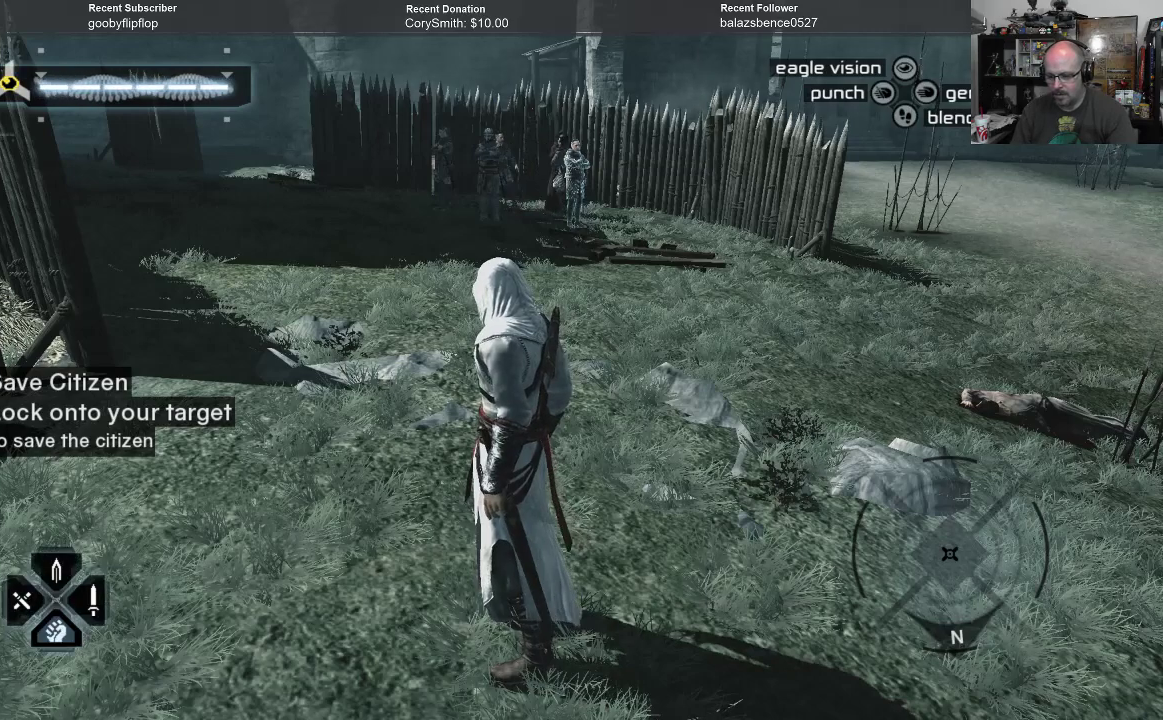
{"buttons": [], "left_stick": "center", "right_stick": "center", "events": []}
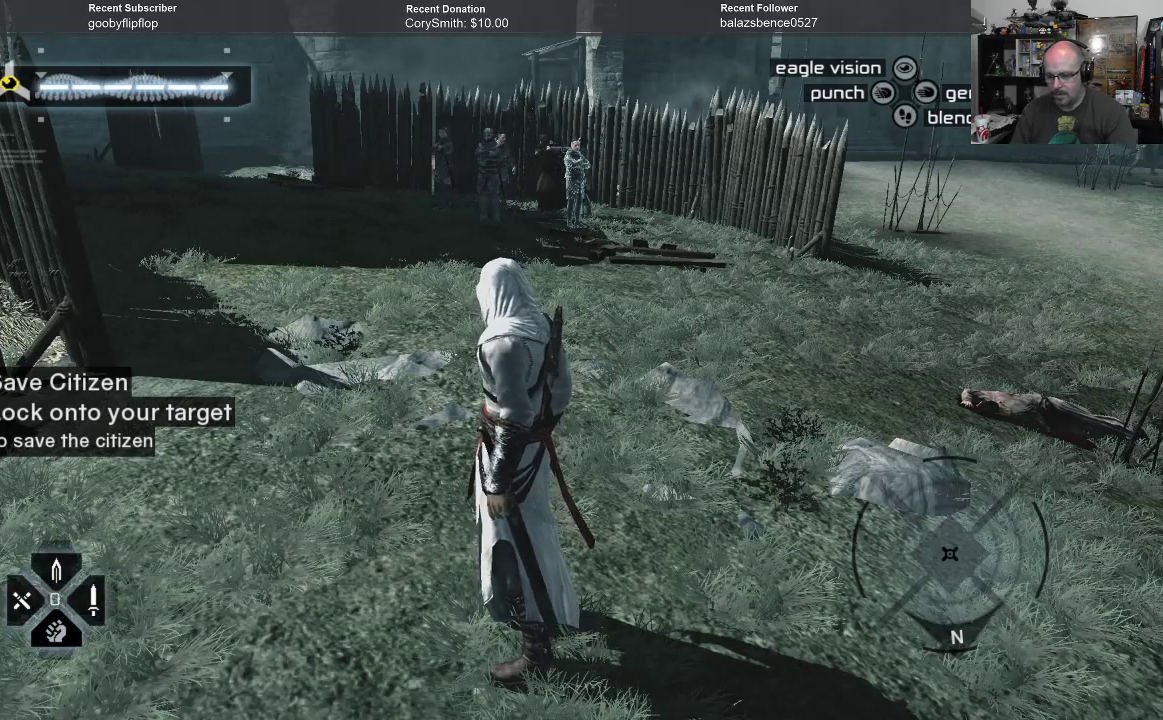
{"buttons": [], "left_stick": "center", "right_stick": "center", "events": []}
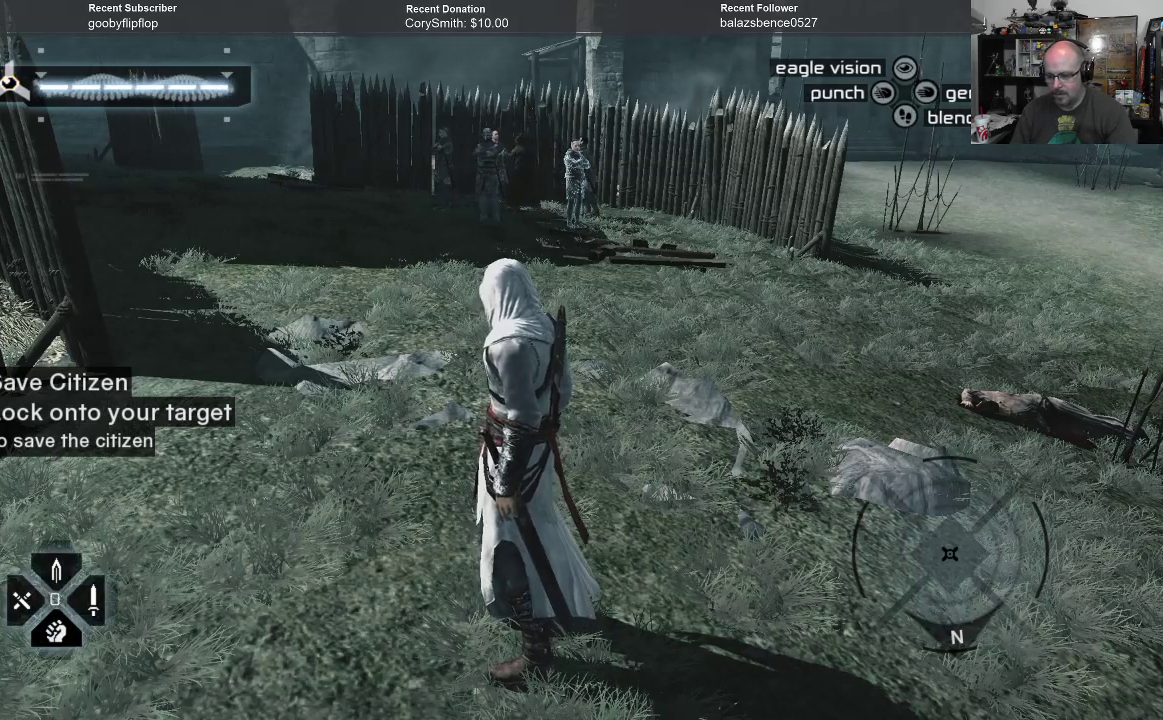
{"buttons": ["DPAD_RIGHT"], "left_stick": "center", "right_stick": "center", "events": [[500, "DPAD_RIGHT", "down"]]}
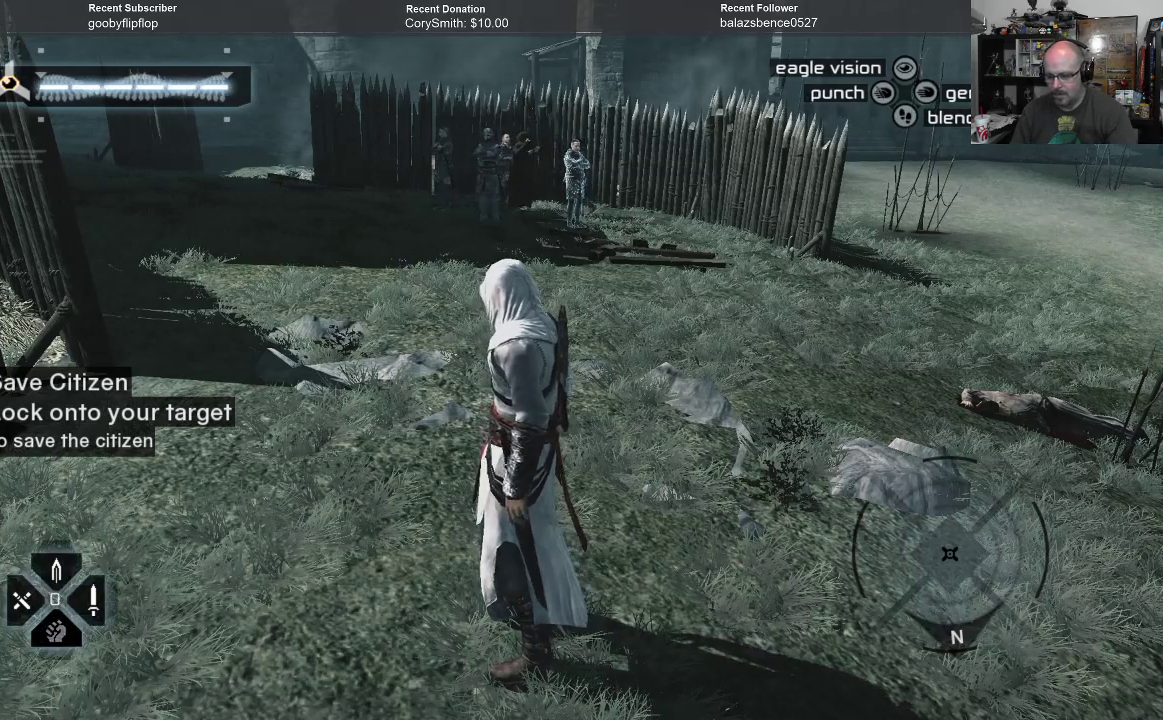
{"buttons": [], "left_stick": "center", "right_stick": "center", "events": [[133, "DPAD_RIGHT", "up"]]}
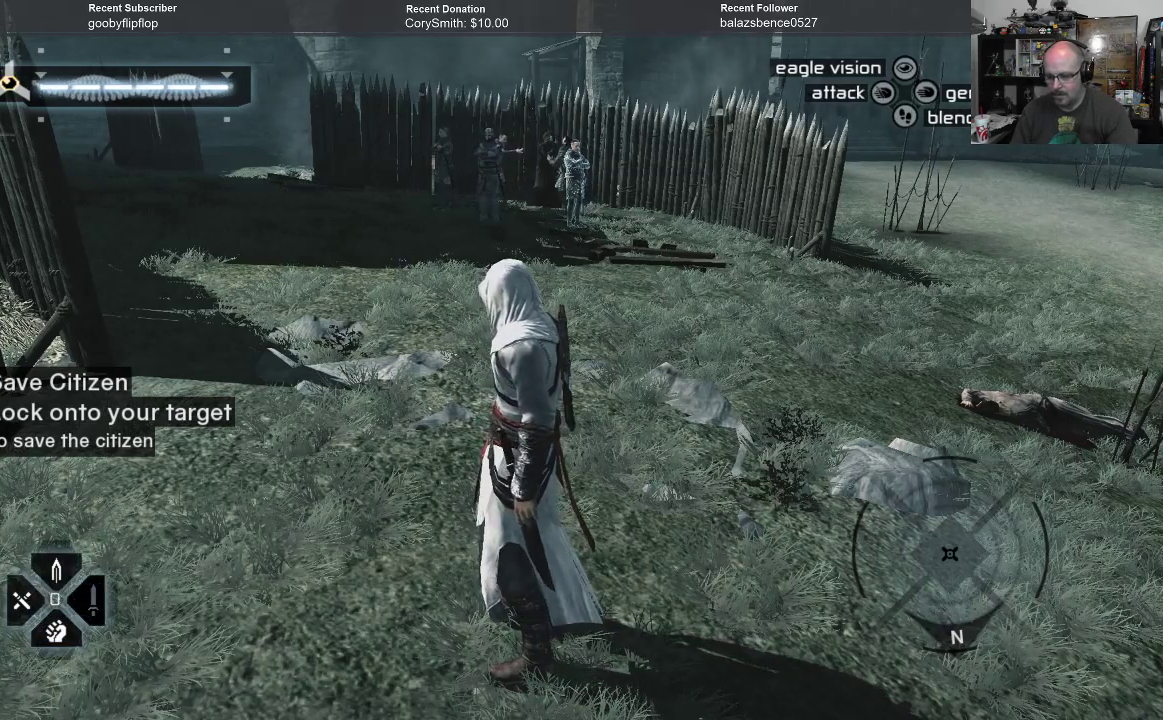
{"buttons": [], "left_stick": "center", "right_stick": "center", "events": [[33, "DPAD_LEFT", "down"], [133, "DPAD_LEFT", "up"]]}
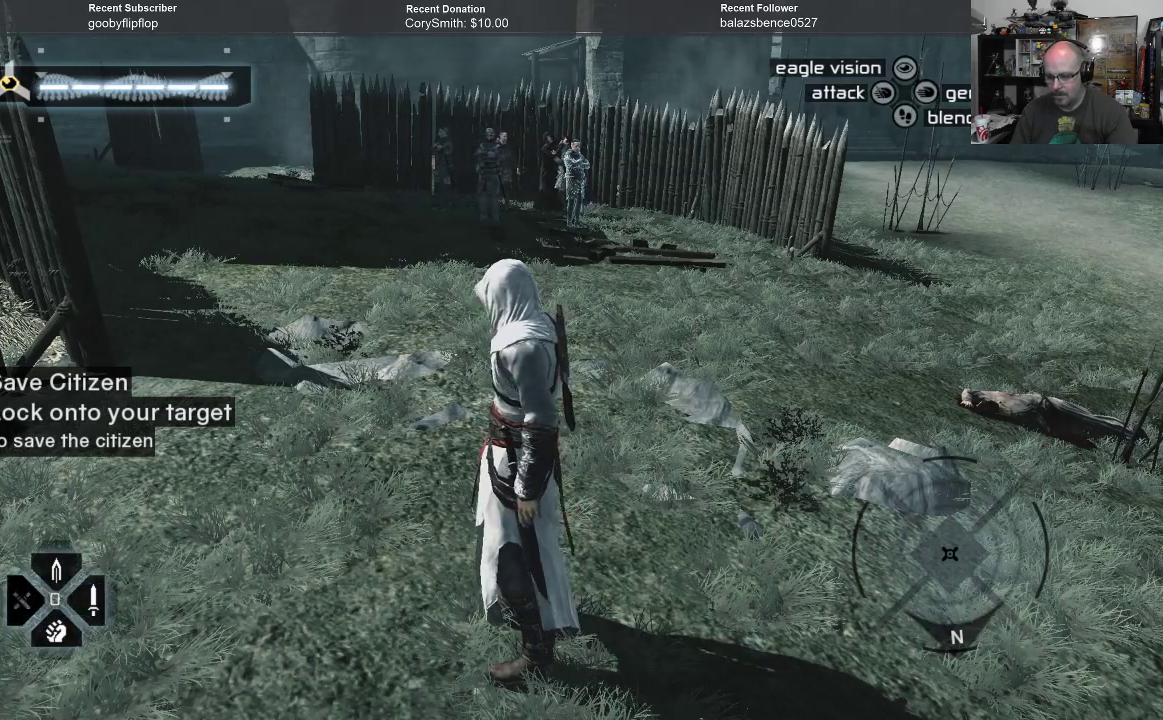
{"buttons": [], "left_stick": "center", "right_stick": "center", "events": []}
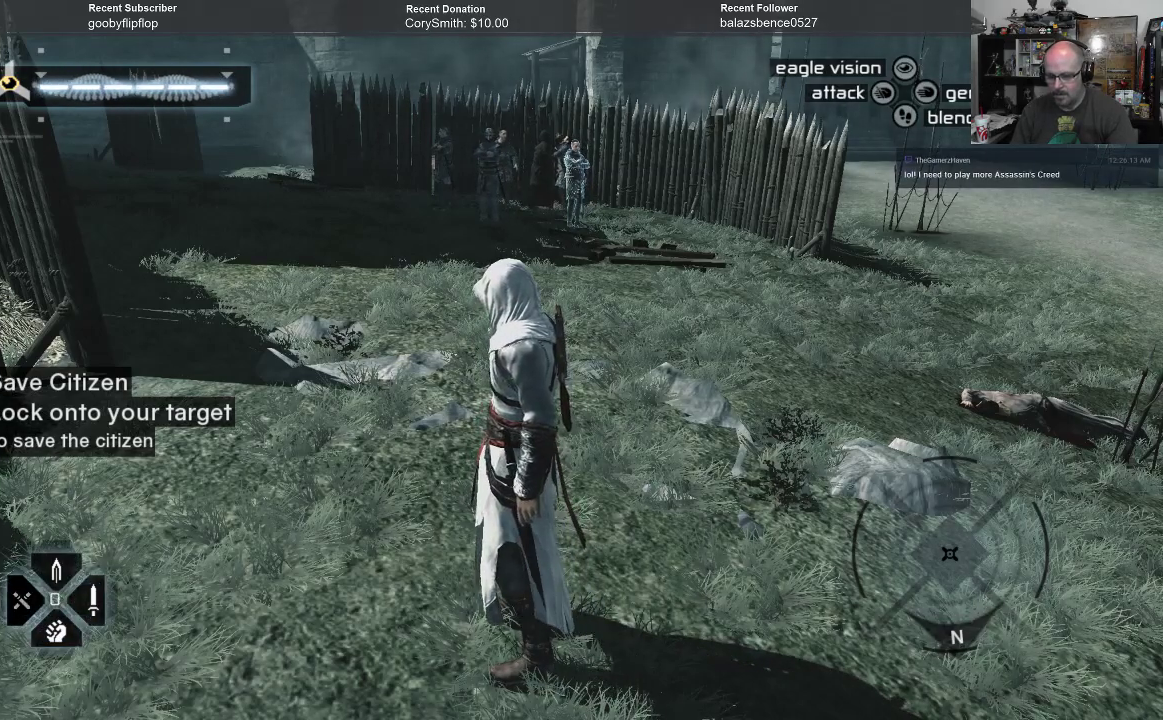
{"buttons": [], "left_stick": "center", "right_stick": "center", "events": []}
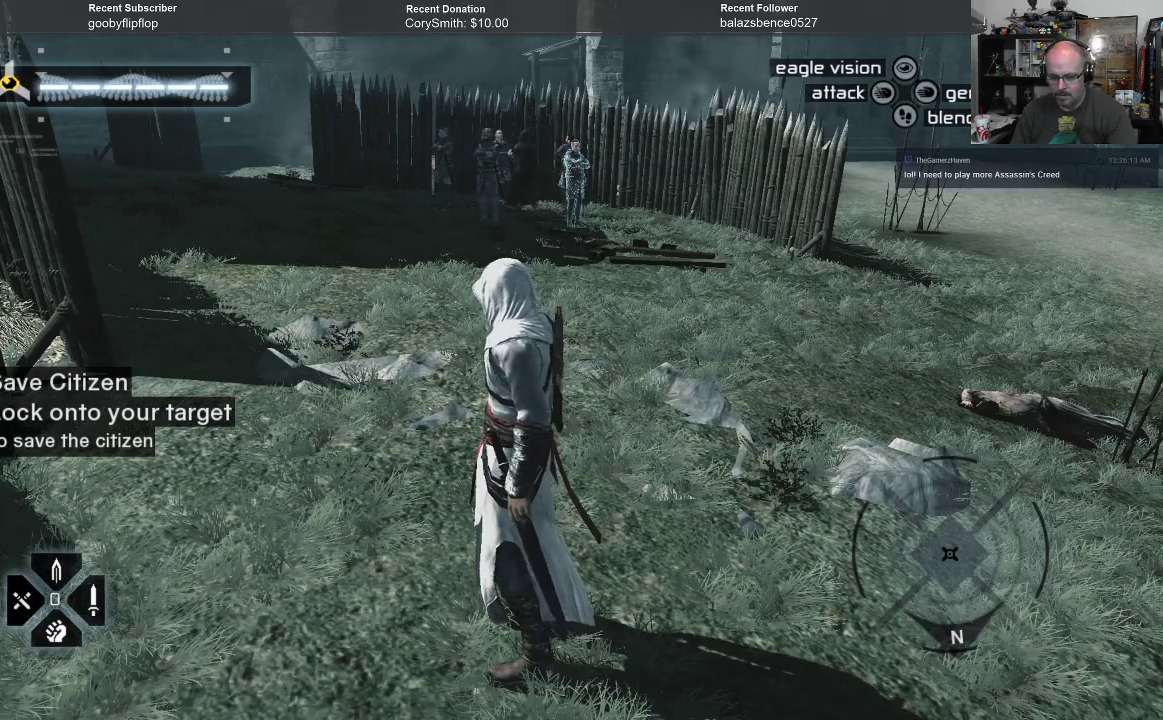
{"buttons": ["A"], "left_stick": "center", "right_stick": "center", "events": [[33, "DPAD_RIGHT", "down"], [167, "DPAD_RIGHT", "up"], [467, "A", "down"]]}
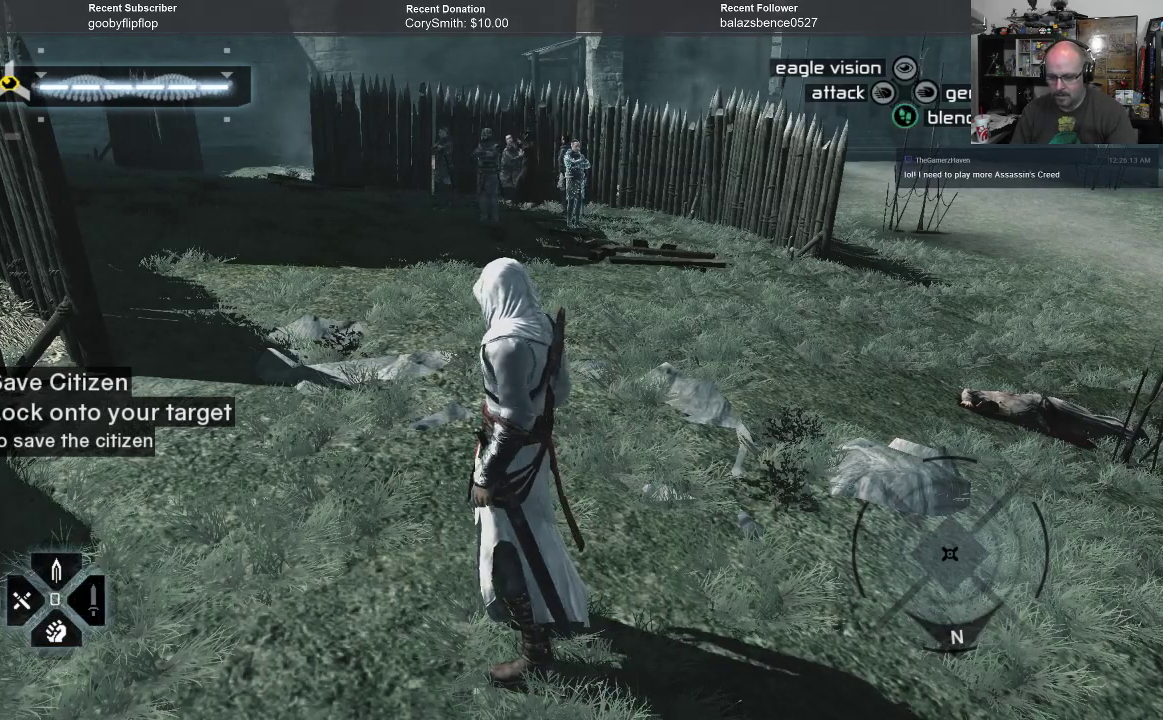
{"buttons": [], "left_stick": "center", "right_stick": "center", "events": [[33, "A", "up"]]}
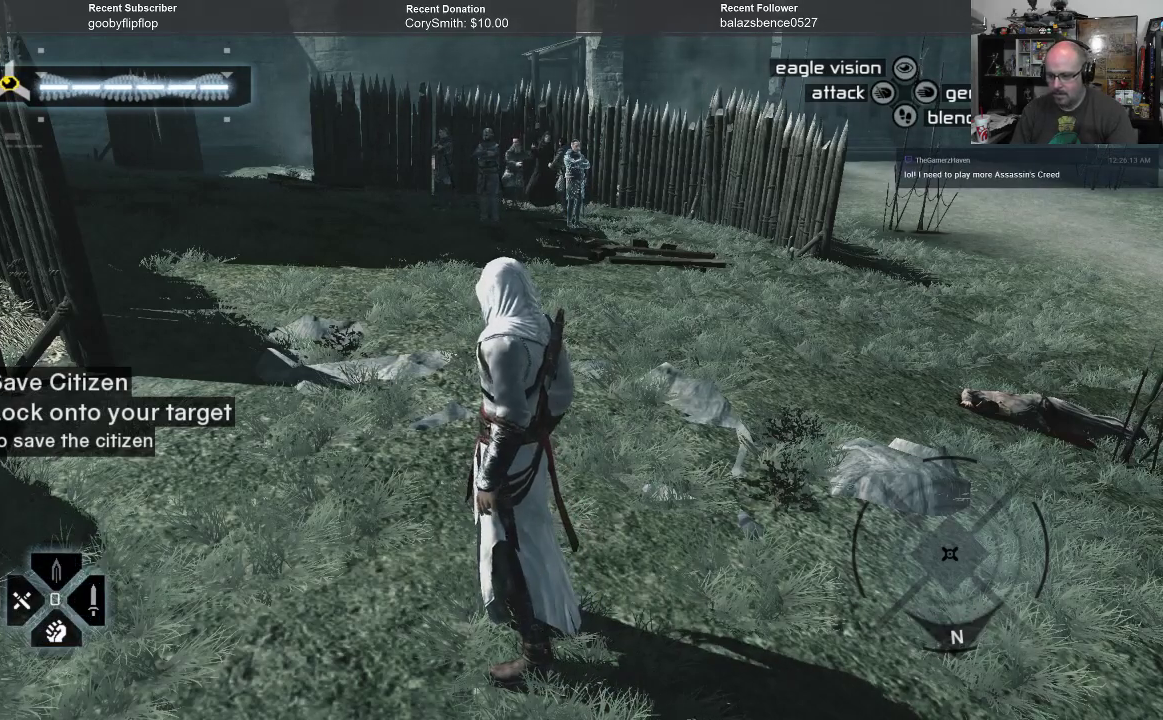
{"buttons": [], "left_stick": "center", "right_stick": "left", "events": [[467, "right_stick", "left"]]}
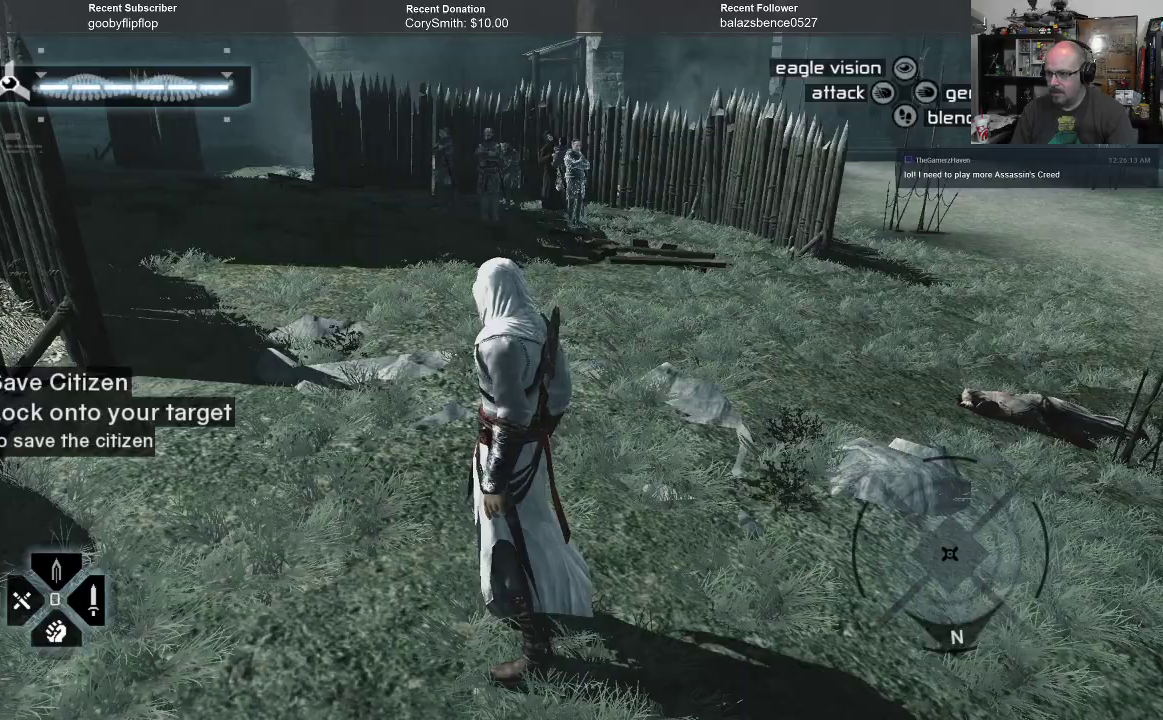
{"buttons": [], "left_stick": "up", "right_stick": "center", "events": [[167, "left_stick", "up"], [233, "right_stick", "center"]]}
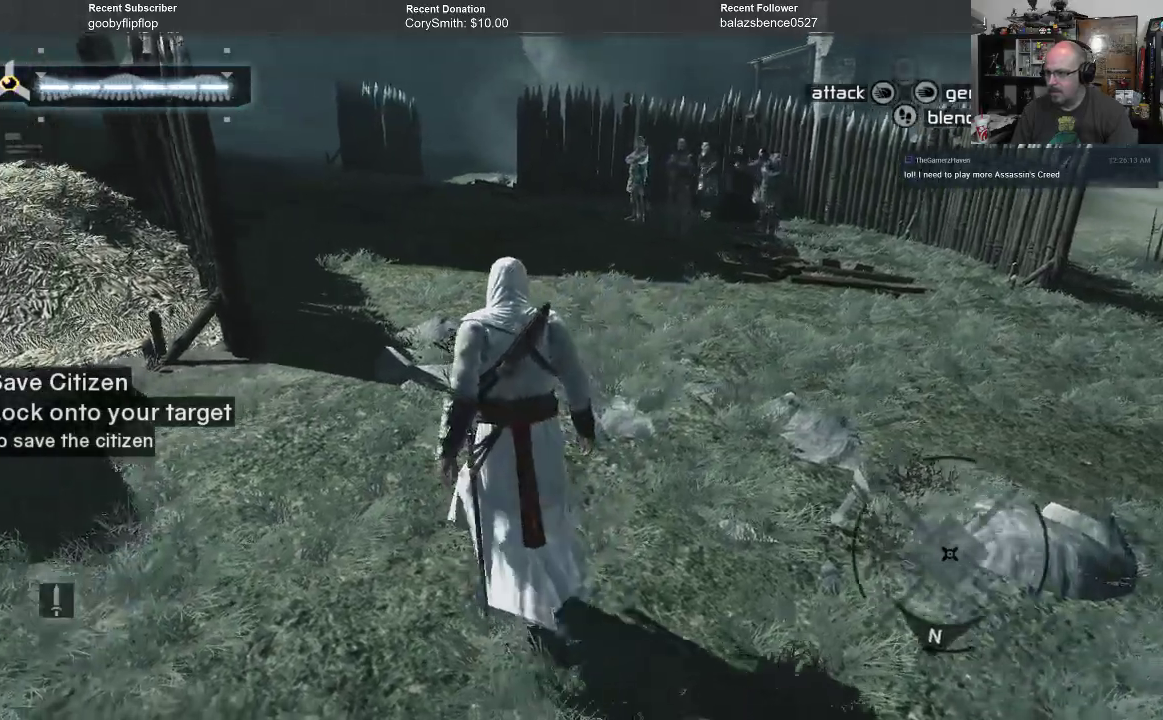
{"buttons": [], "left_stick": "up", "right_stick": "right", "events": [[300, "right_stick", "right"]]}
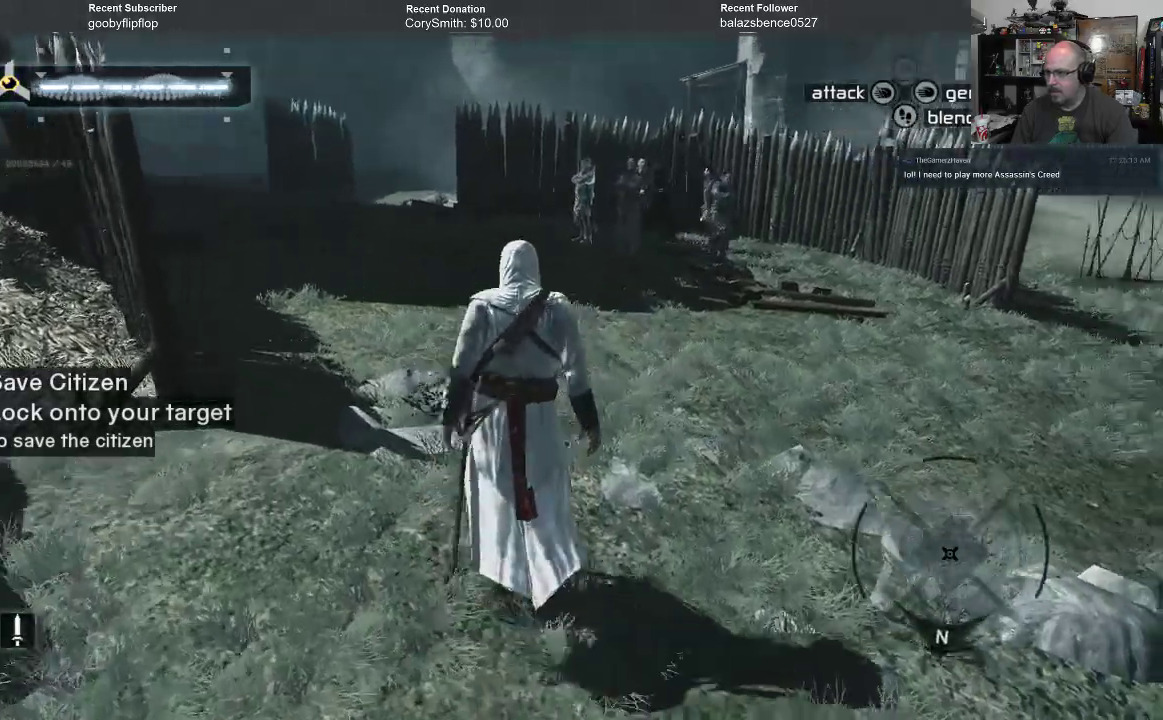
{"buttons": [], "left_stick": "up", "right_stick": "center", "events": [[33, "right_stick", "center"]]}
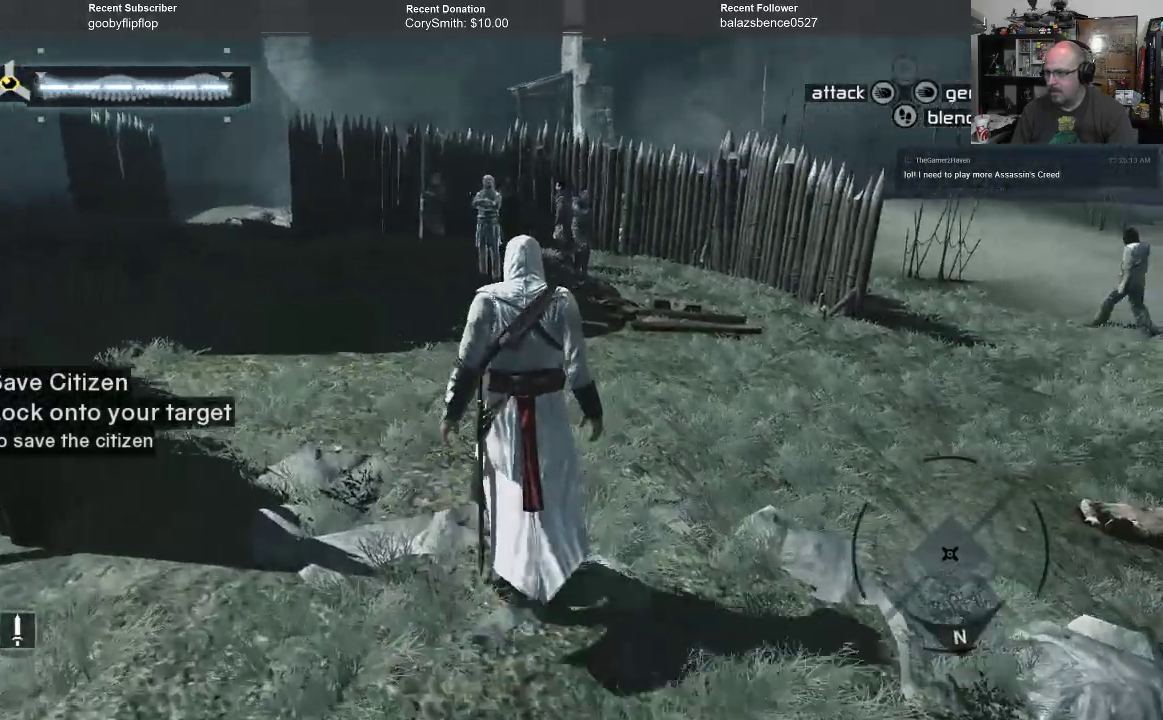
{"buttons": [], "left_stick": "up", "right_stick": "center", "events": []}
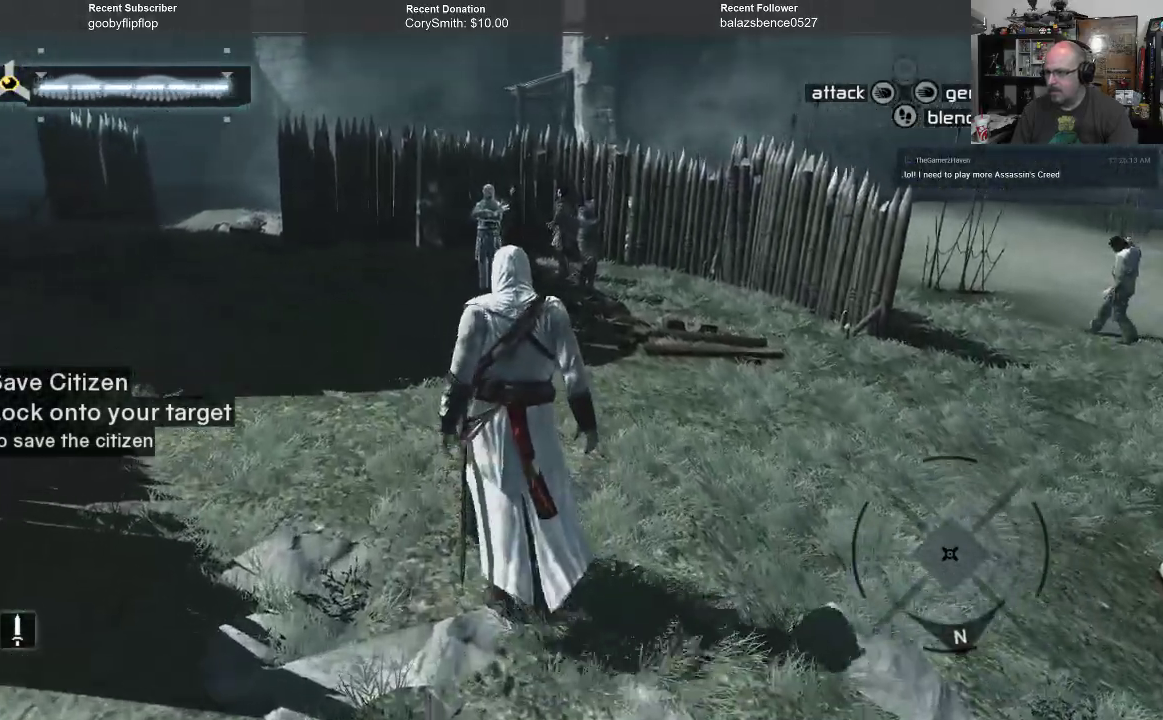
{"buttons": [], "left_stick": "up", "right_stick": "center", "events": []}
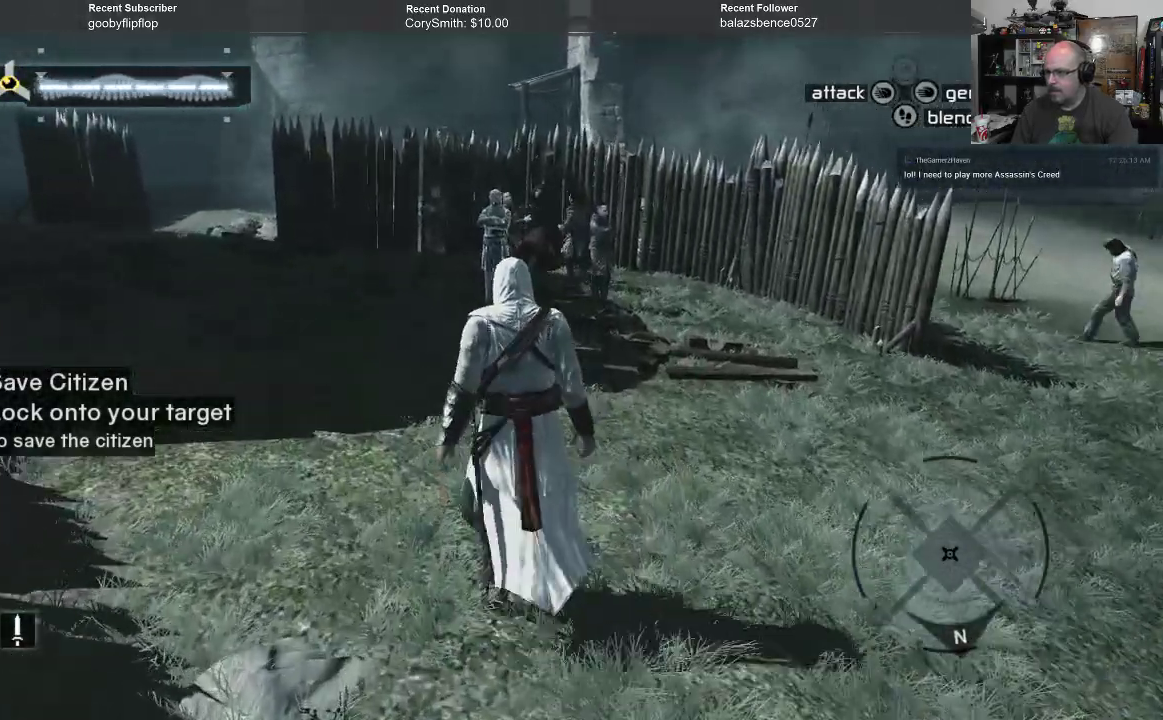
{"buttons": [], "left_stick": "up", "right_stick": "center", "events": []}
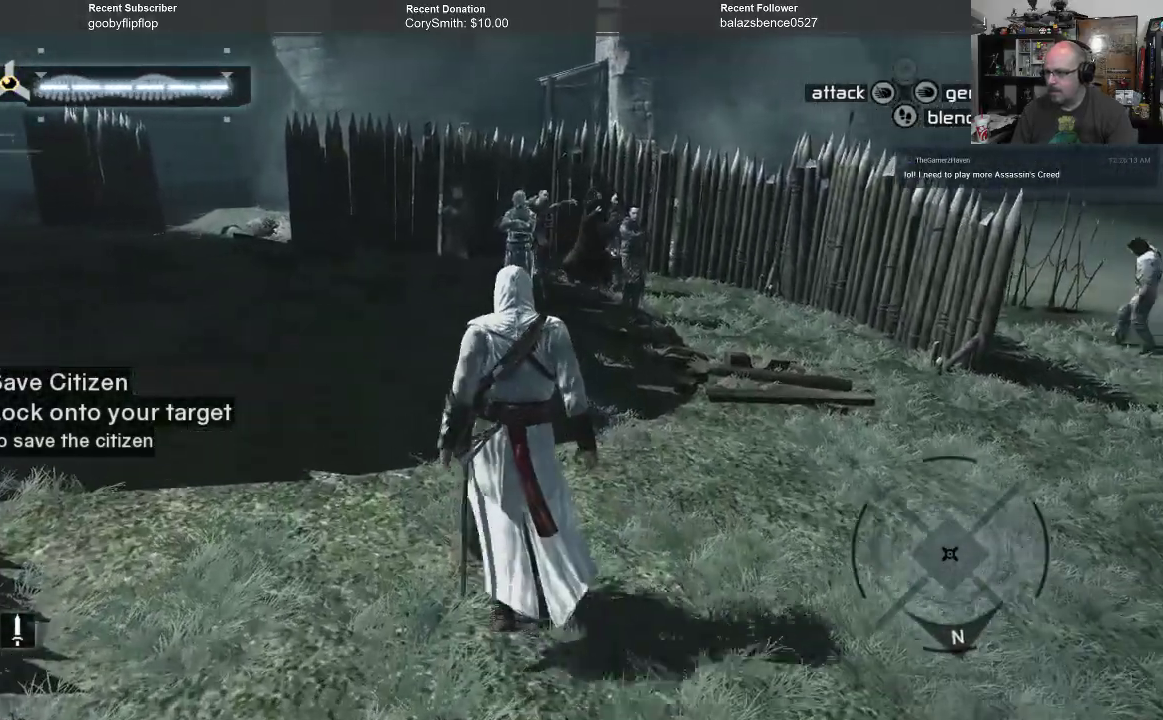
{"buttons": [], "left_stick": "up", "right_stick": "center", "events": []}
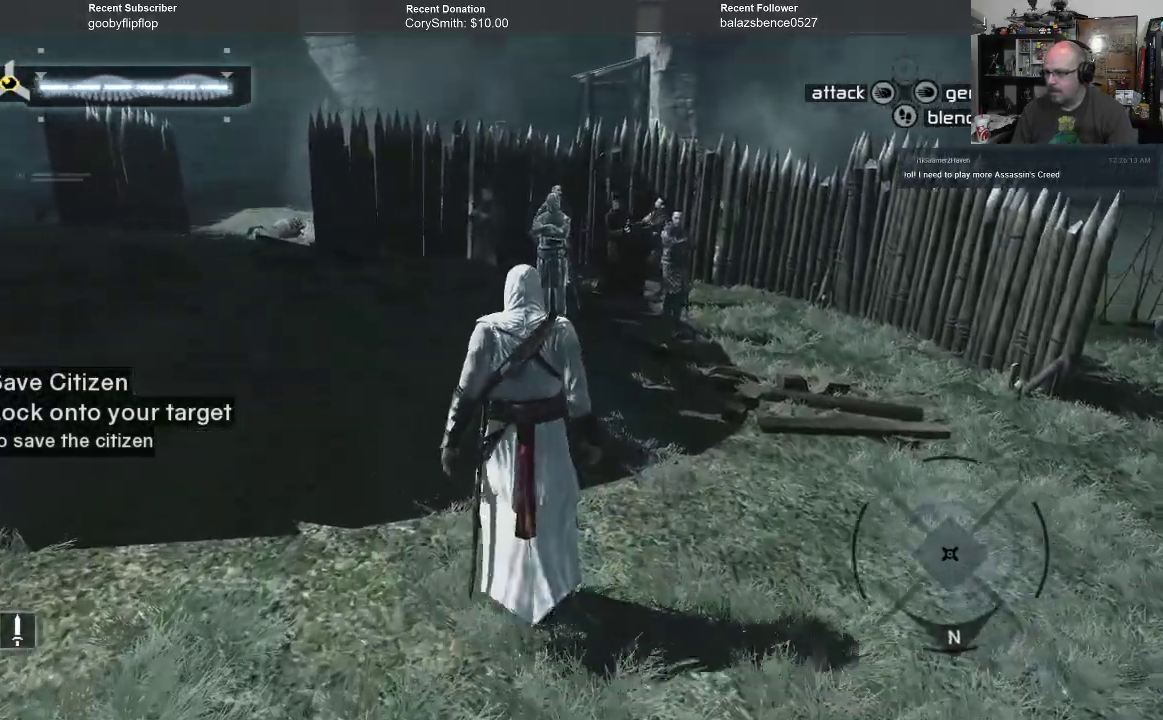
{"buttons": [], "left_stick": "up", "right_stick": "center", "events": []}
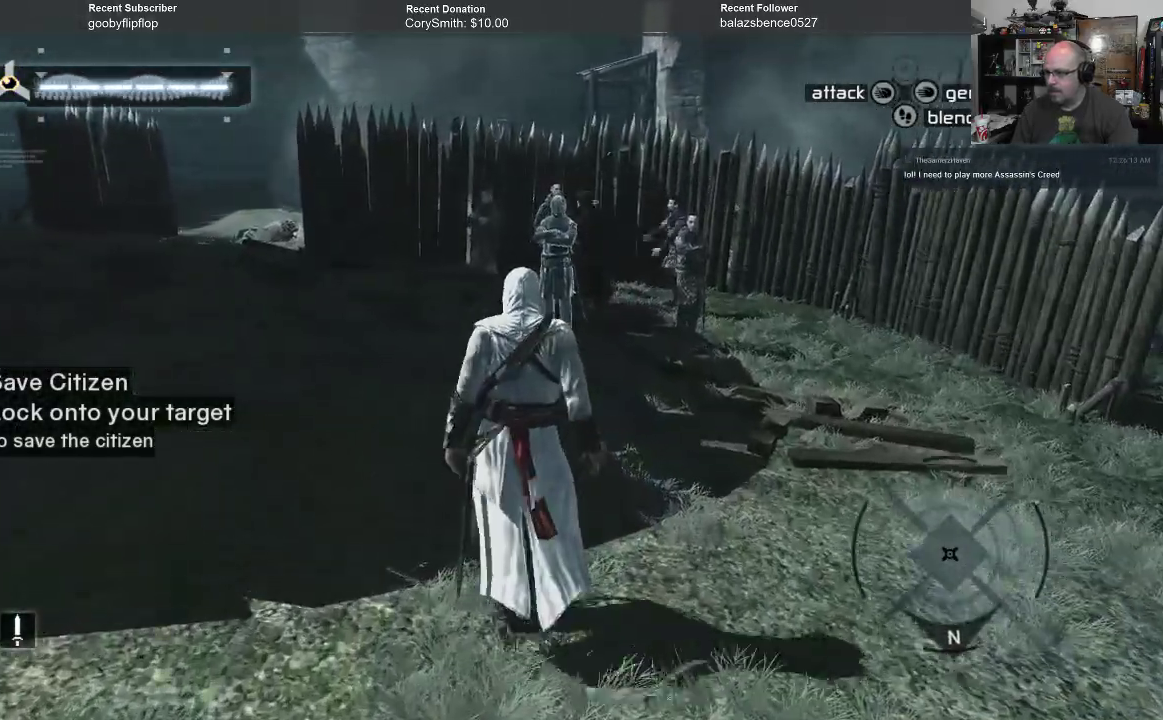
{"buttons": [], "left_stick": "up", "right_stick": "center", "events": []}
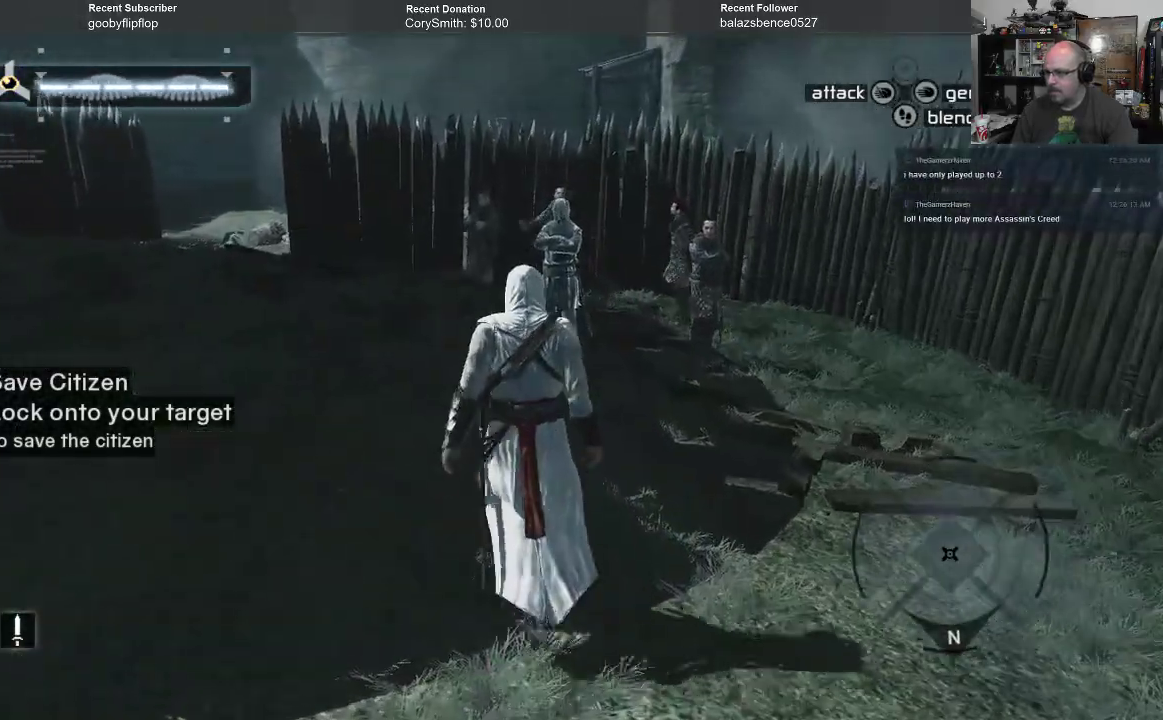
{"buttons": [], "left_stick": "center", "right_stick": "center", "events": [[400, "left_stick", "center"]]}